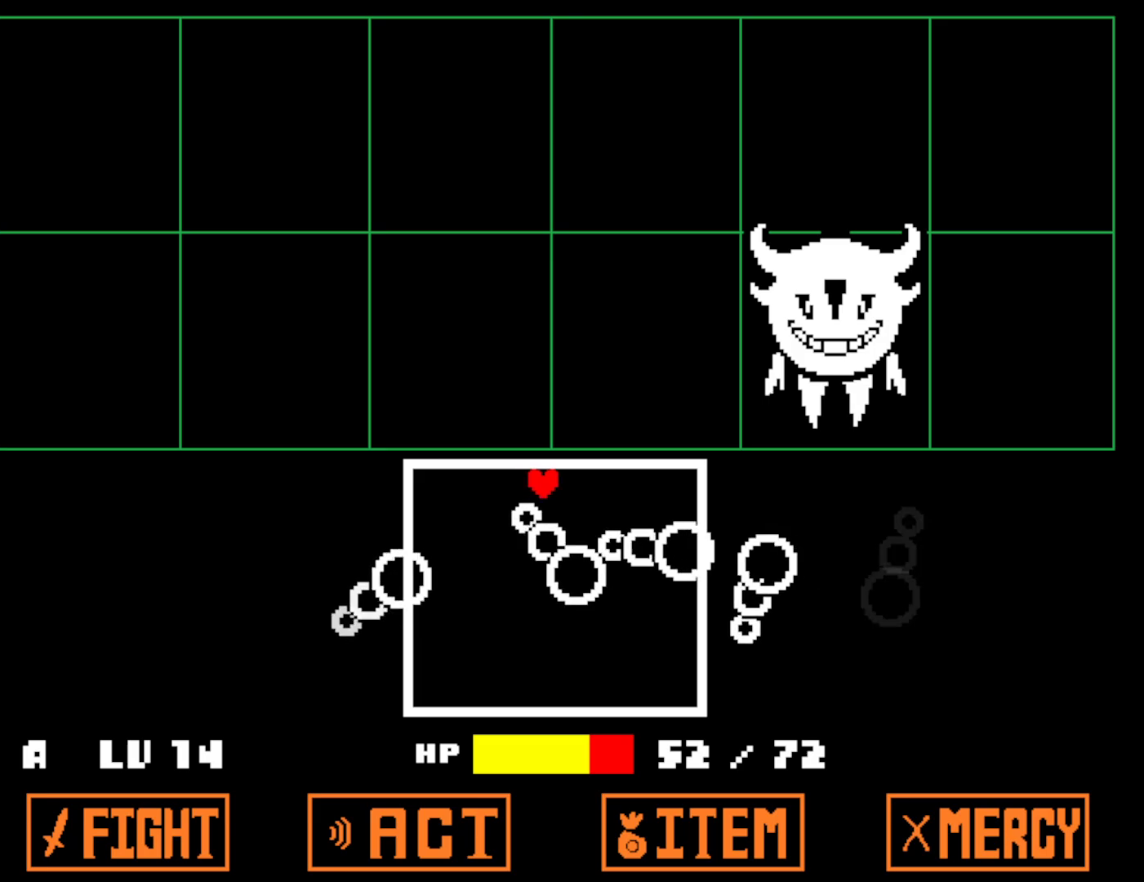
Gameplay with keyboard; each line is a JSON object with the keys held at the frame after it. "events" lists presses ("down") and releases ("up") of "c", "ctrl", "down", "left", "return", "right", "shift", "up", "x" and "z" between this image and that frame as [ms after this image, input, new state], when the widget could be followed in between. No other keys are recorded. Mouse input is not recorded.
{"keys": [], "events": [[117, "right", "up"], [250, "right", "down"], [417, "right", "up"]]}
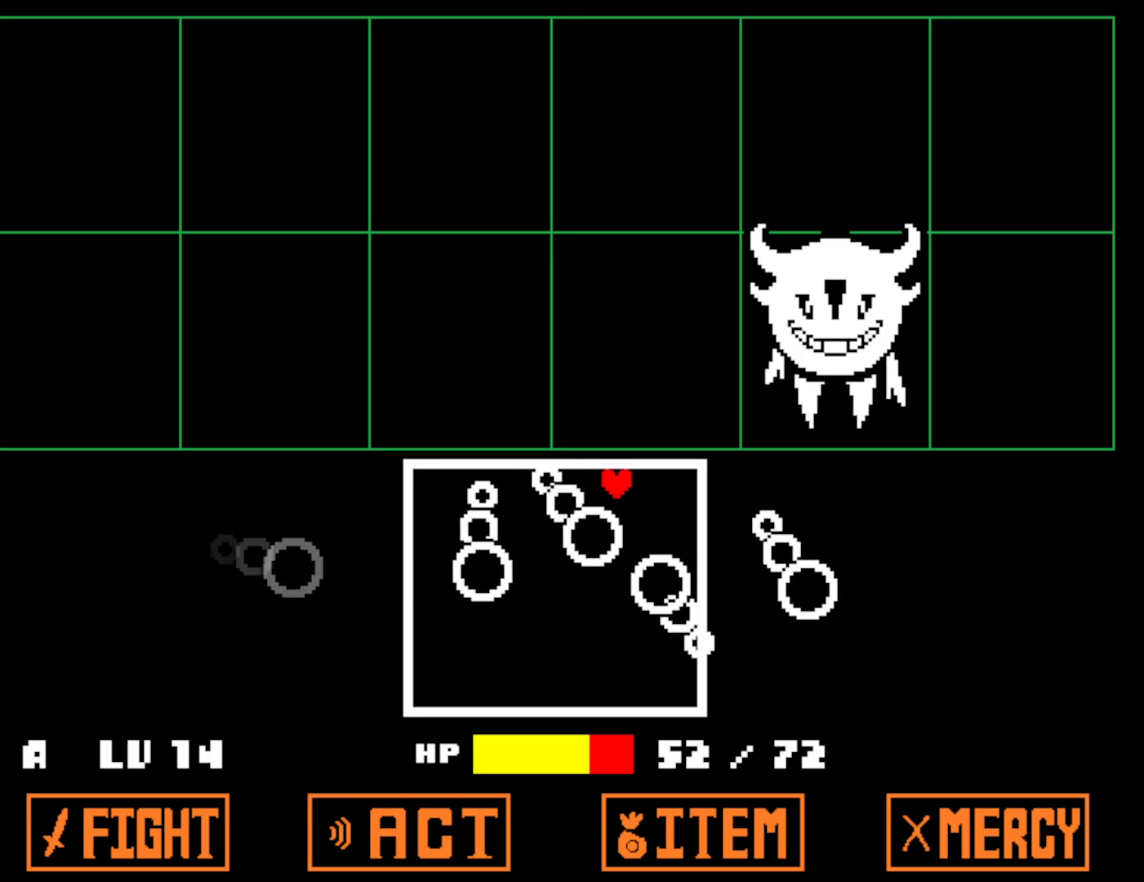
{"keys": [], "events": []}
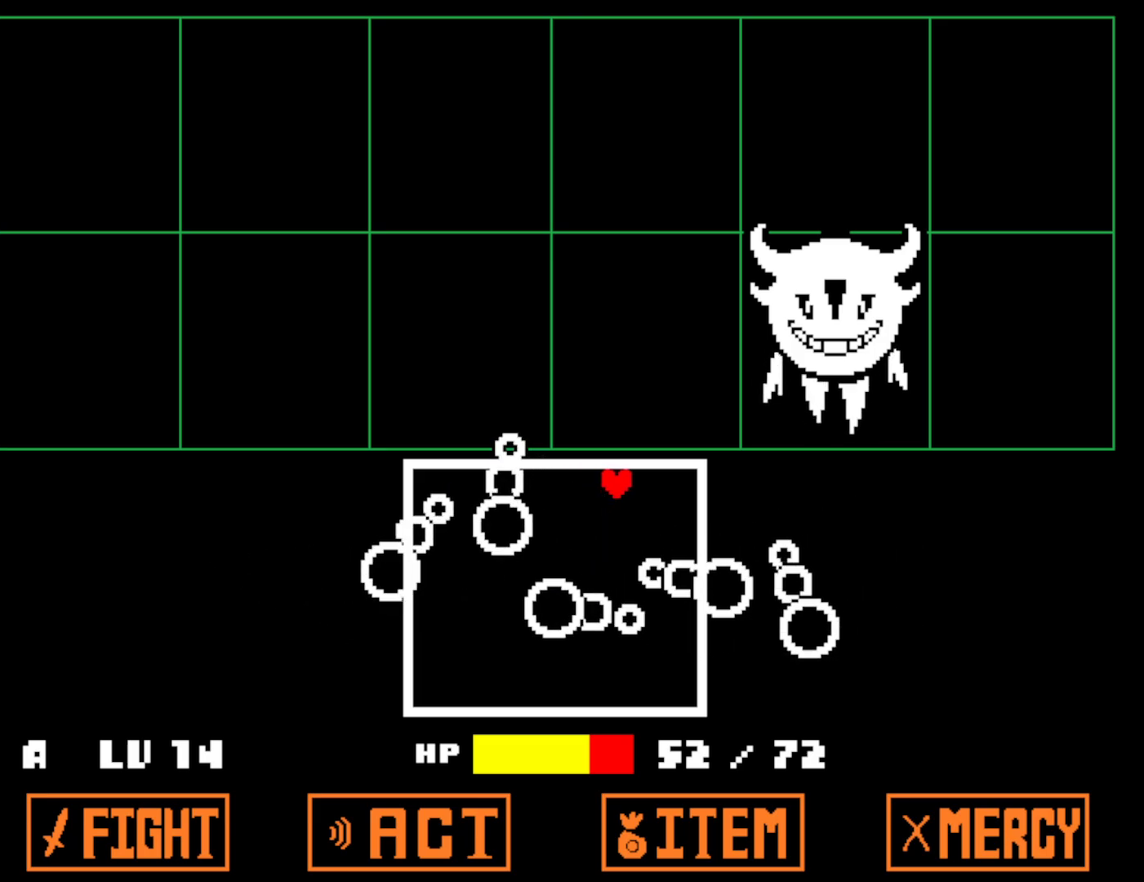
{"keys": [], "events": []}
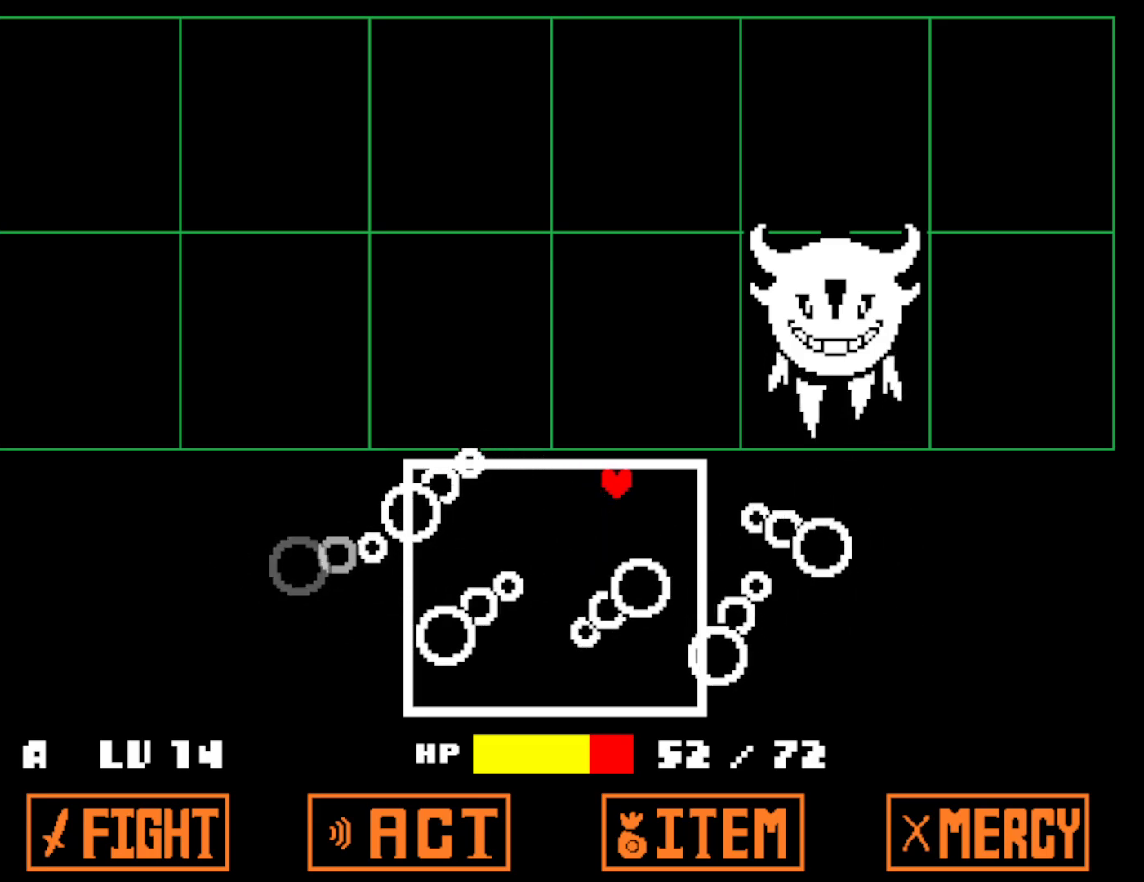
{"keys": [], "events": []}
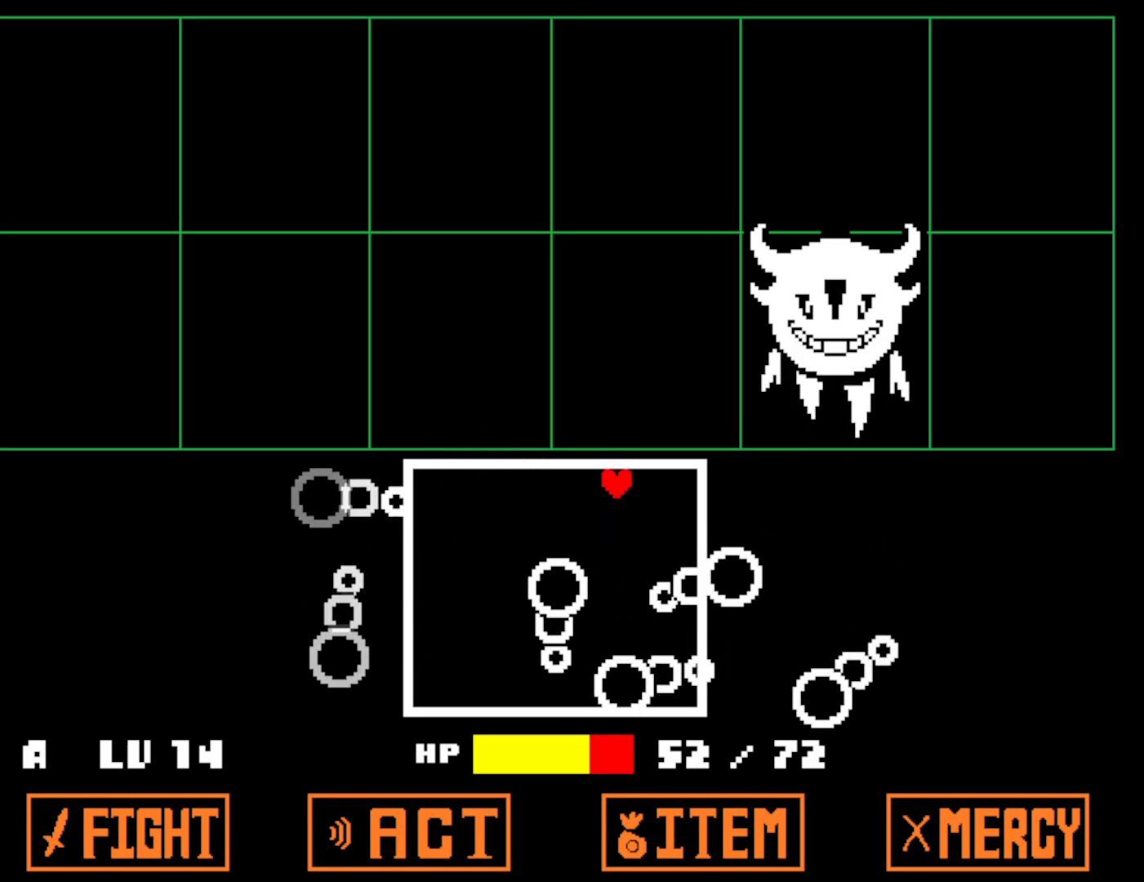
{"keys": [], "events": []}
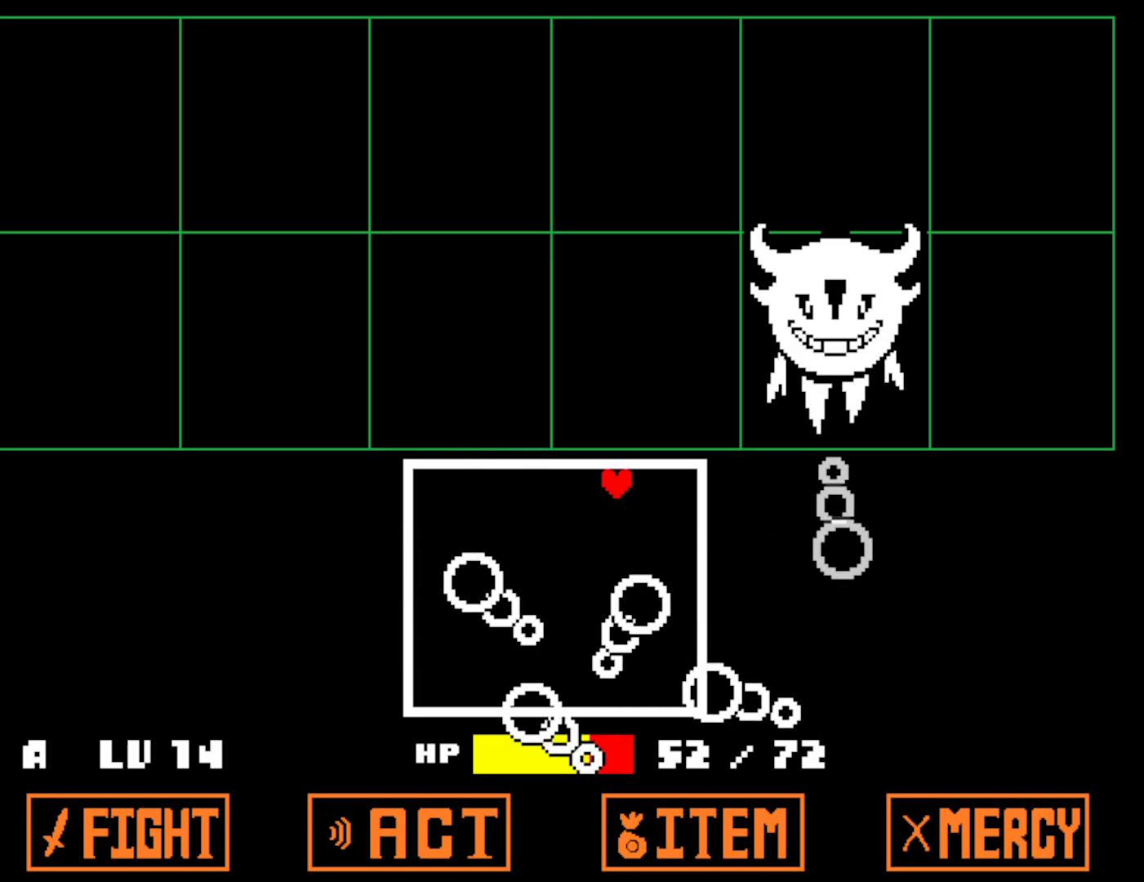
{"keys": [], "events": []}
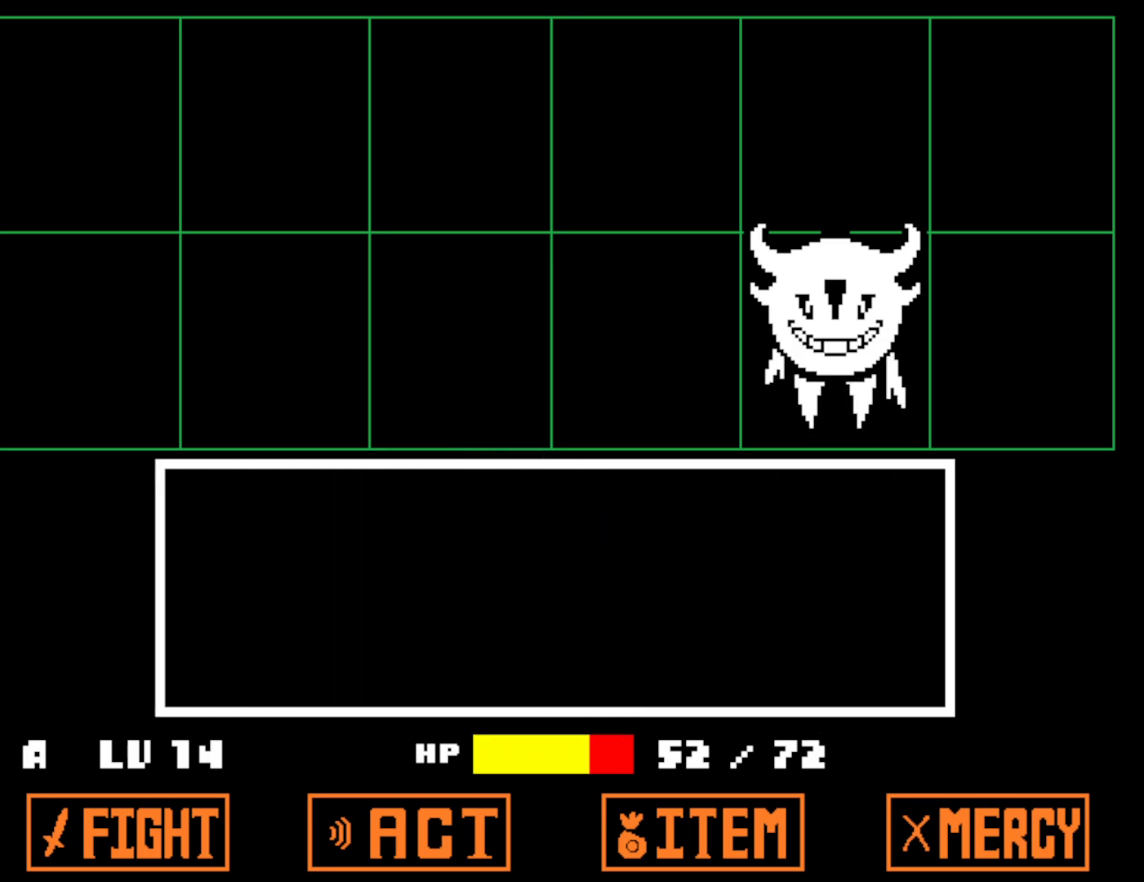
{"keys": [], "events": [[184, "z", "down"], [234, "z", "up"], [300, "z", "down"], [384, "z", "up"]]}
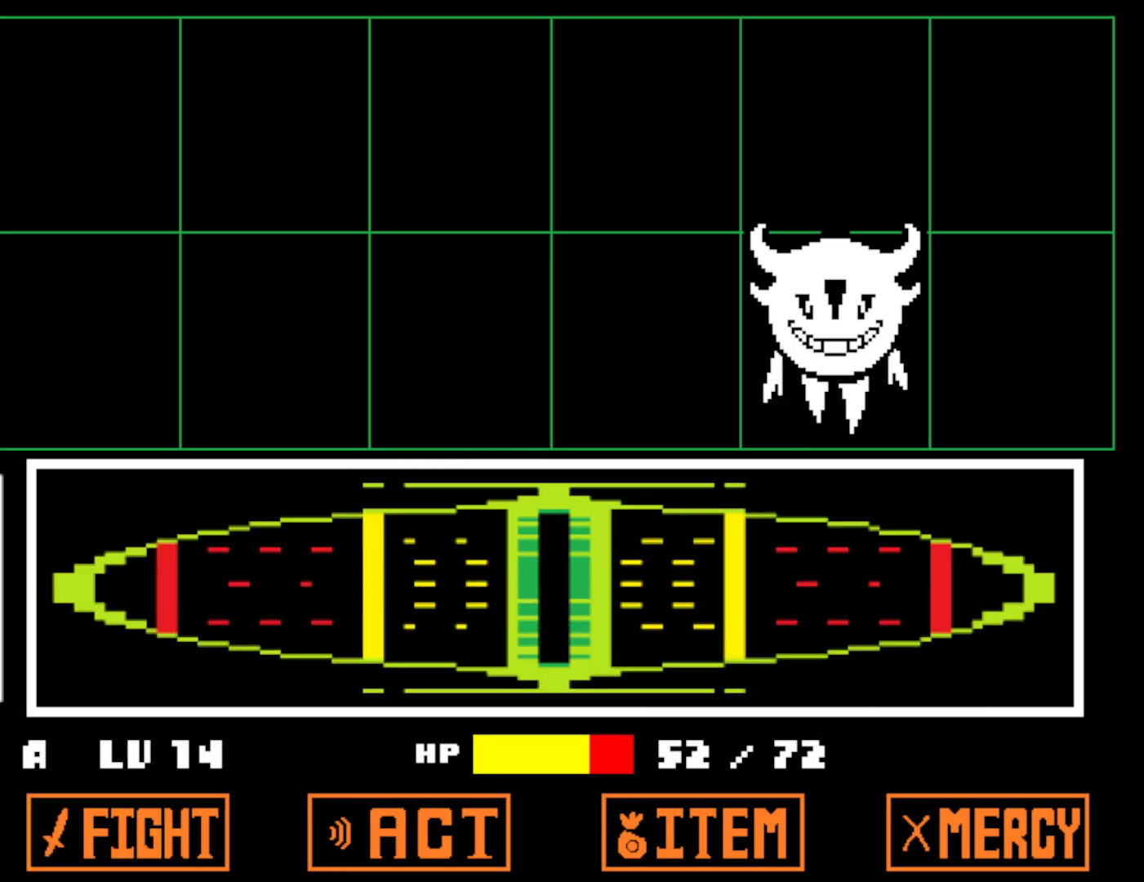
{"keys": [], "events": []}
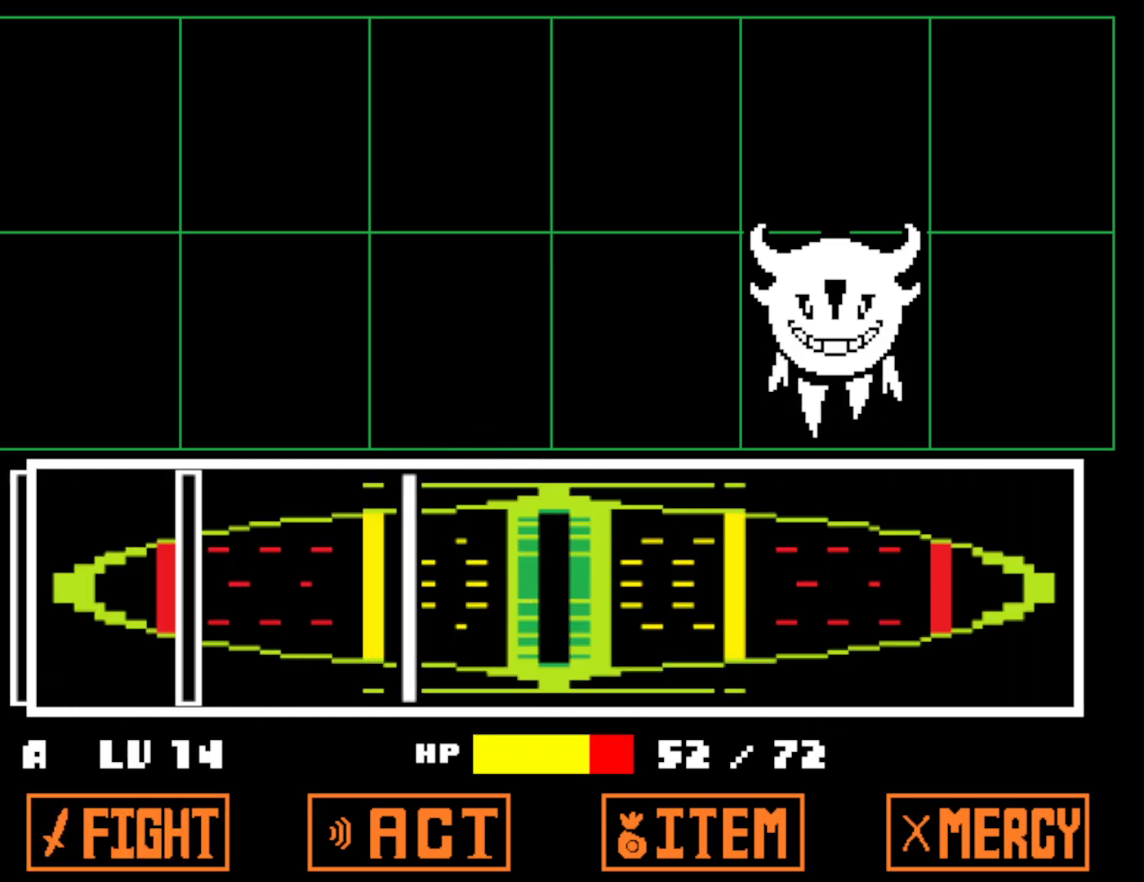
{"keys": [], "events": [[150, "z", "down"], [217, "z", "up"], [400, "z", "down"], [450, "z", "up"]]}
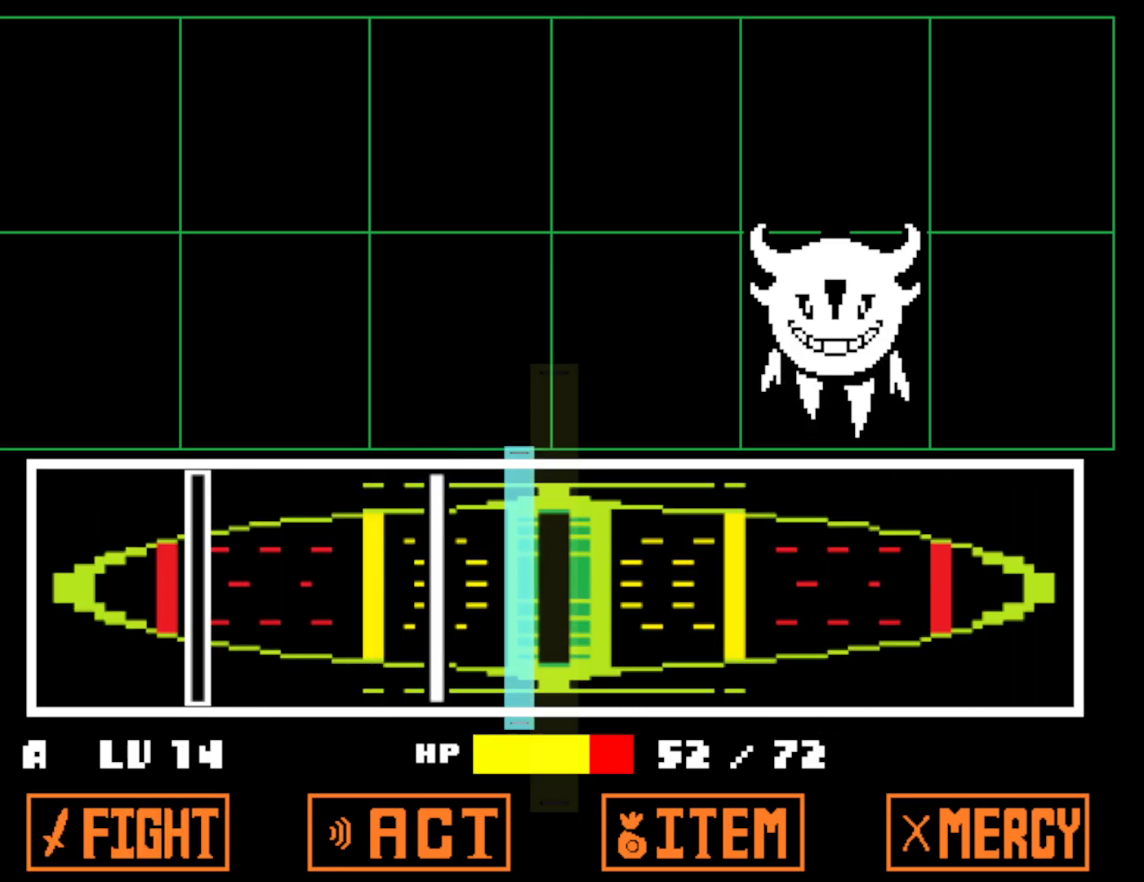
{"keys": [], "events": [[250, "z", "down"], [300, "z", "up"], [384, "z", "down"], [467, "z", "up"]]}
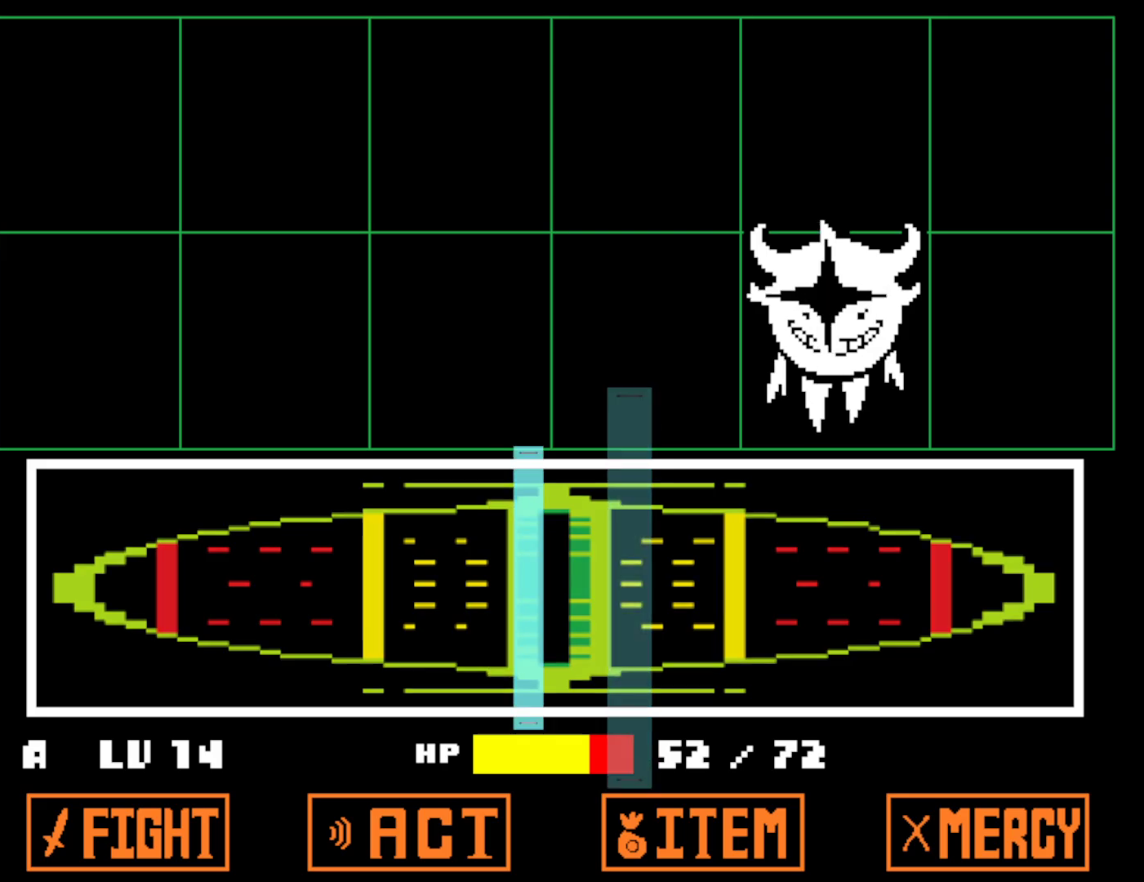
{"keys": [], "events": []}
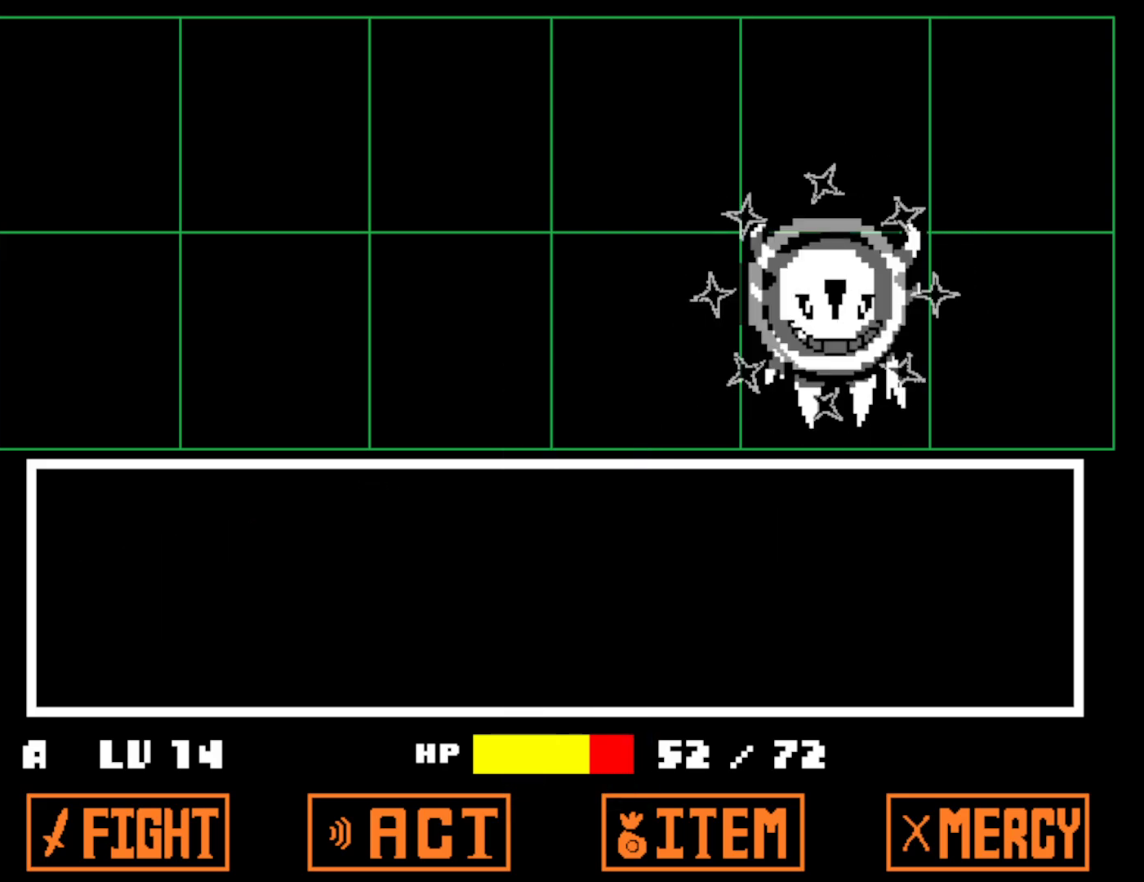
{"keys": [], "events": []}
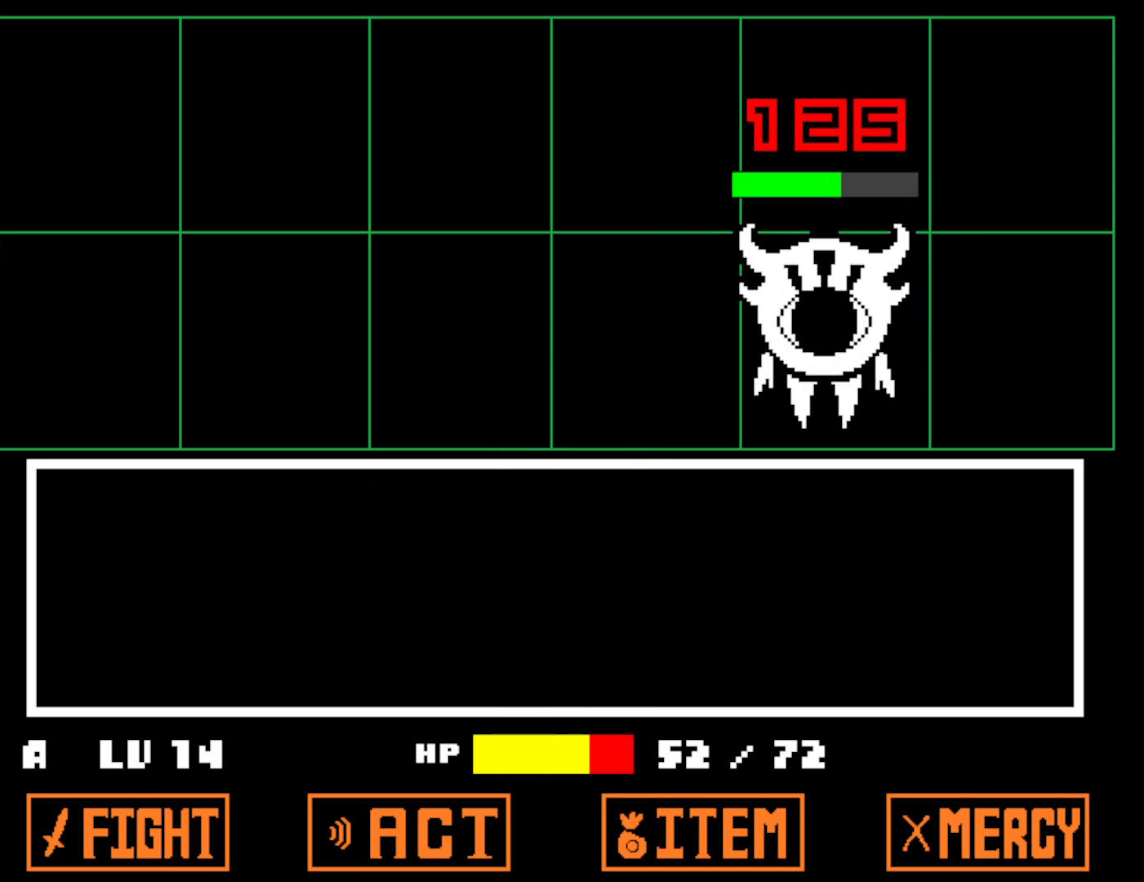
{"keys": [], "events": []}
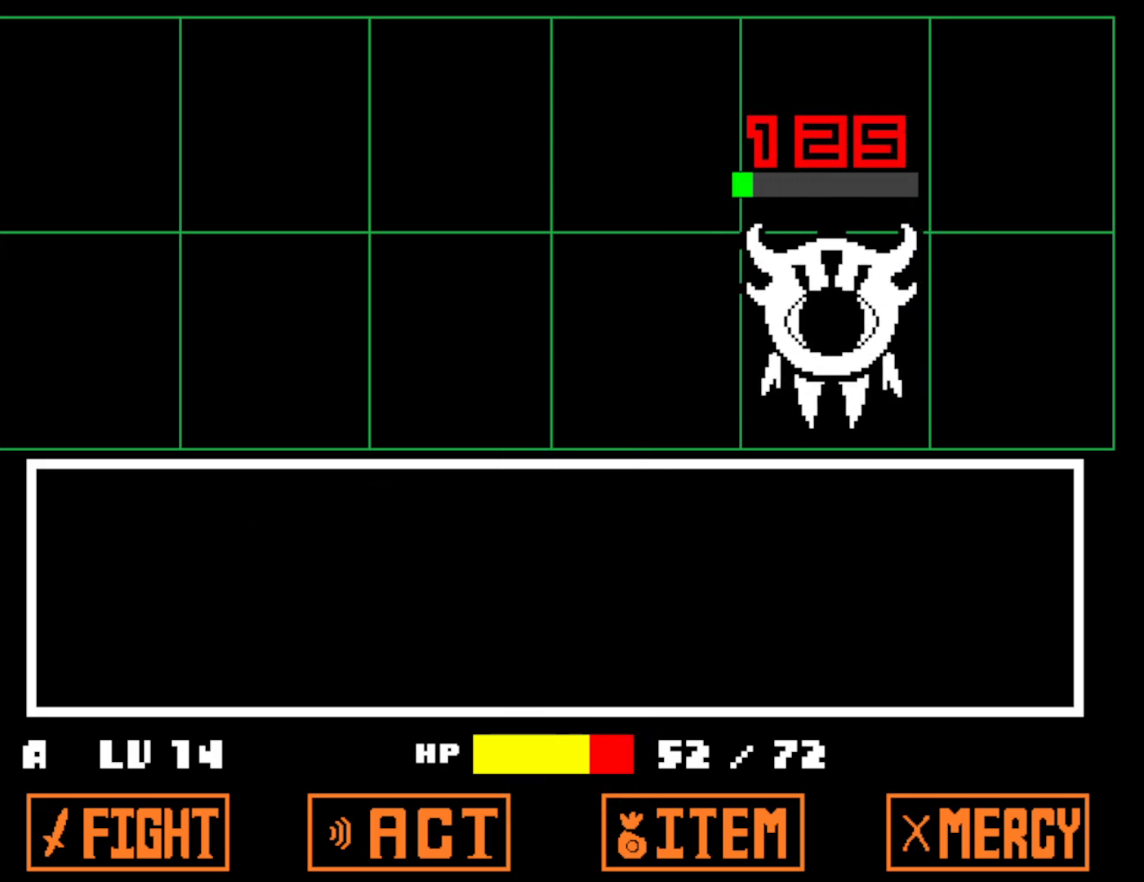
{"keys": ["x"], "events": [[134, "z", "down"], [184, "x", "down"], [184, "z", "up"], [267, "x", "up"], [284, "z", "down"], [350, "x", "down"], [350, "z", "up"], [417, "x", "up"], [450, "z", "down"], [500, "x", "down"], [500, "z", "up"]]}
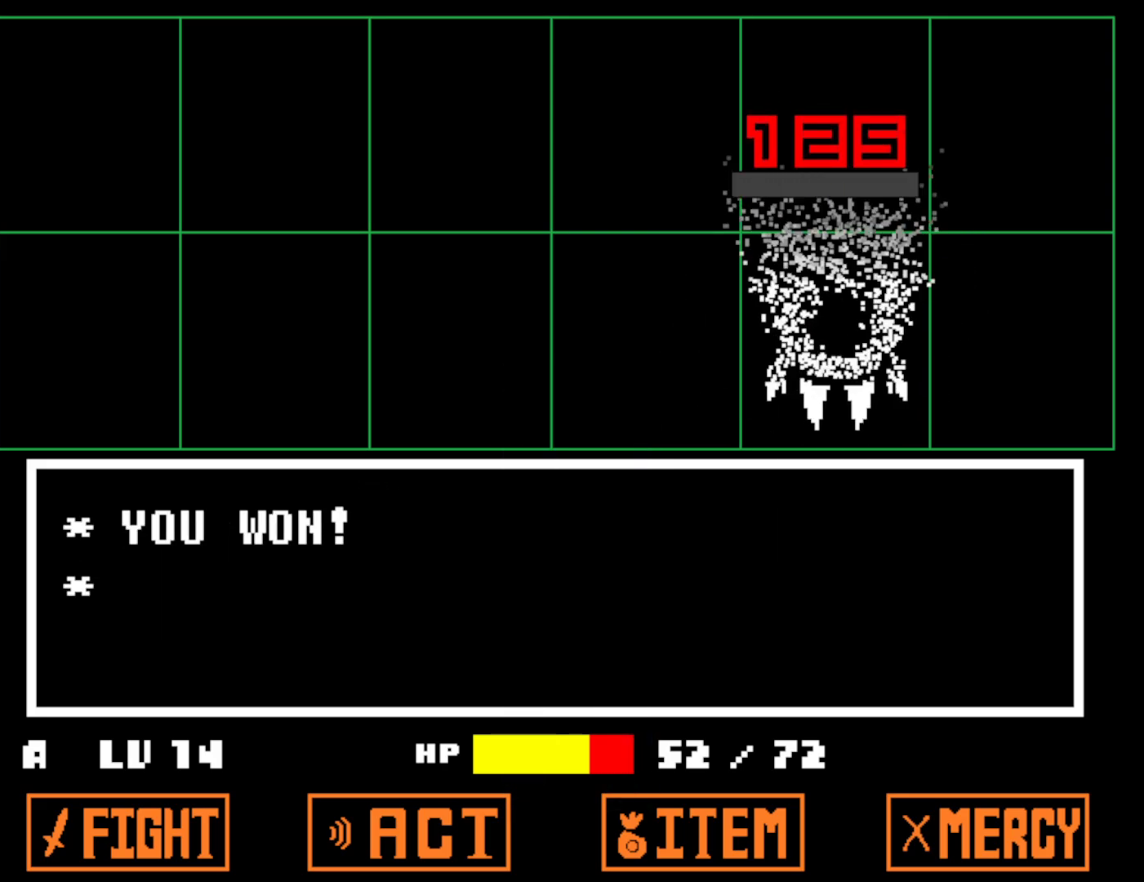
{"keys": ["right"], "events": [[100, "x", "up"], [100, "z", "down"], [167, "x", "down"], [200, "z", "up"], [250, "x", "up"], [300, "z", "down"], [334, "x", "down"], [350, "right", "down"], [384, "z", "up"], [400, "x", "up"]]}
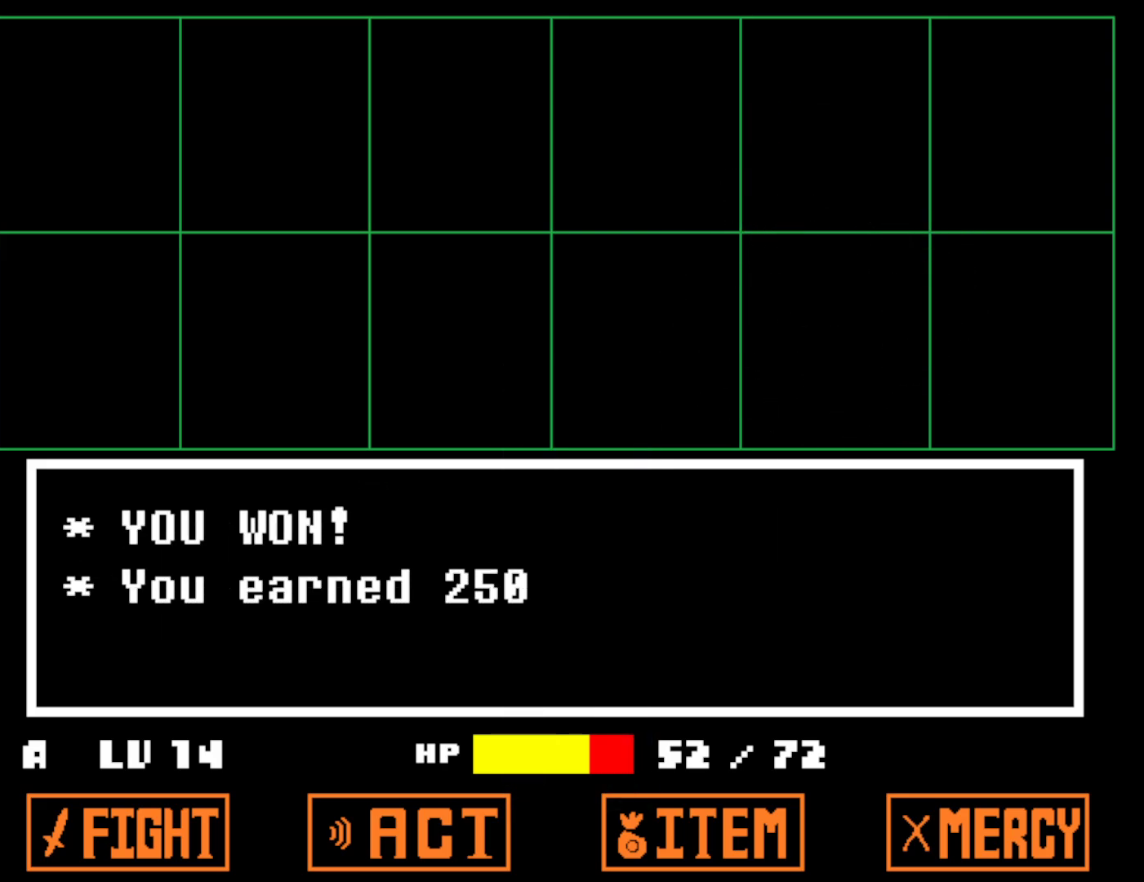
{"keys": ["right"], "events": [[17, "z", "down"], [67, "x", "down"], [67, "z", "up"], [150, "x", "up"], [184, "z", "down"], [234, "x", "down"], [234, "z", "up"], [300, "x", "up"], [334, "z", "down"], [384, "x", "down"], [384, "z", "up"], [467, "x", "up"]]}
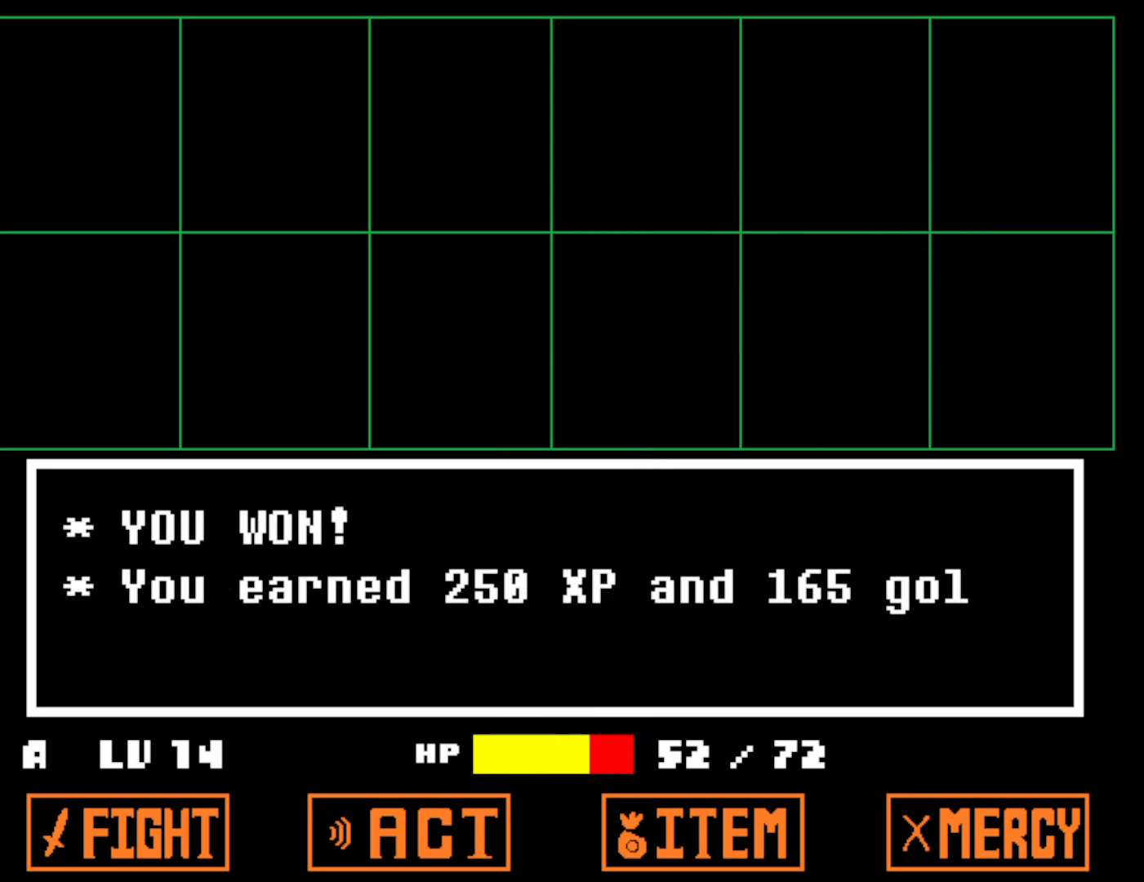
{"keys": ["right"], "events": [[17, "z", "down"], [50, "x", "down"], [100, "z", "up"], [134, "x", "up"], [200, "z", "down"], [217, "x", "down"], [250, "z", "up"], [267, "x", "up"], [334, "x", "down"], [334, "z", "down"], [417, "x", "up"], [417, "z", "up"]]}
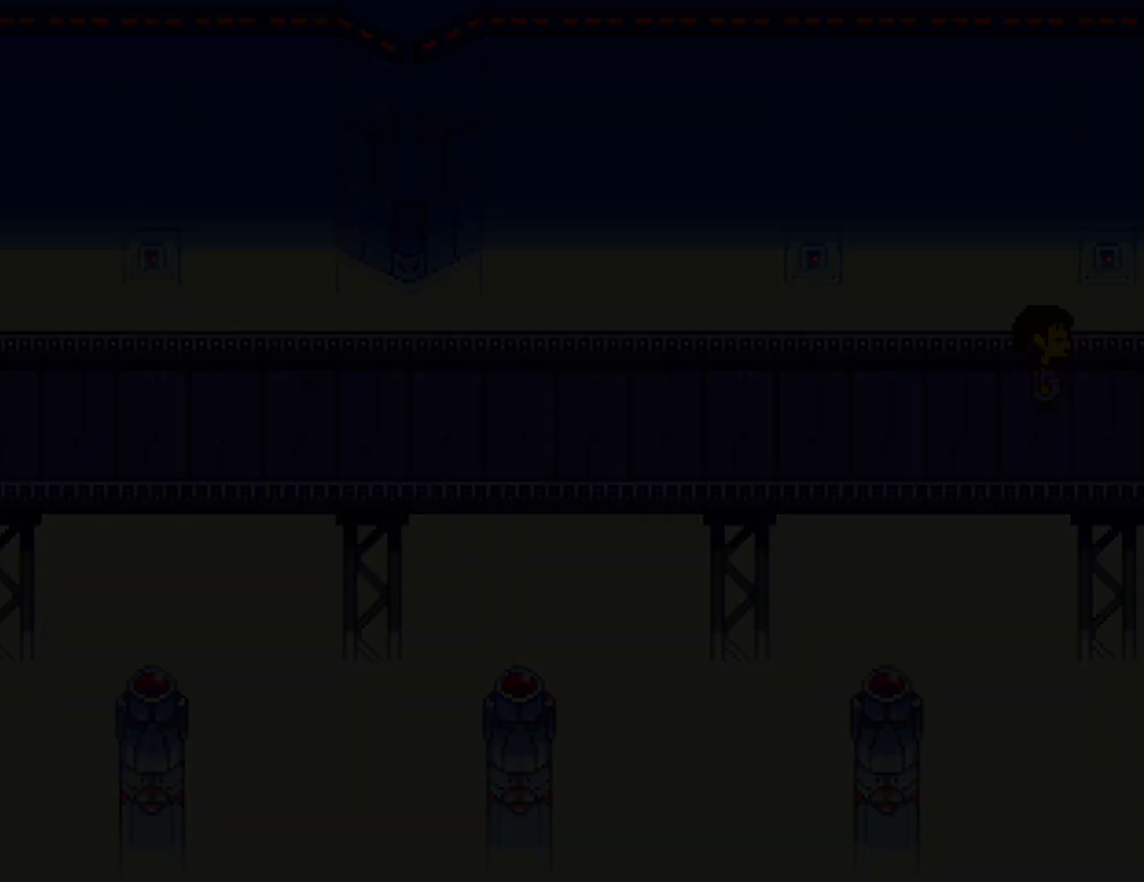
{"keys": ["down", "up"], "events": [[17, "right", "up"], [50, "left", "down"], [150, "up", "down"], [184, "down", "down"], [317, "left", "up"]]}
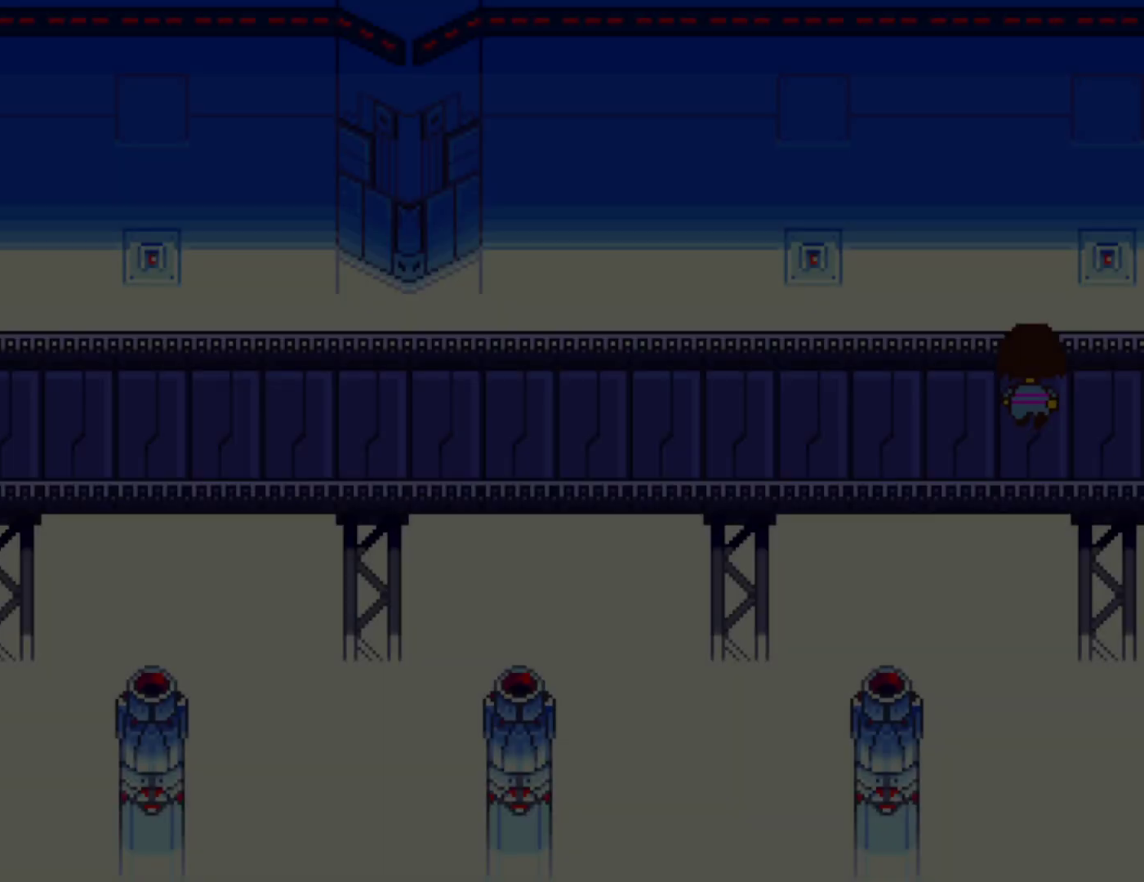
{"keys": ["down", "up"], "events": []}
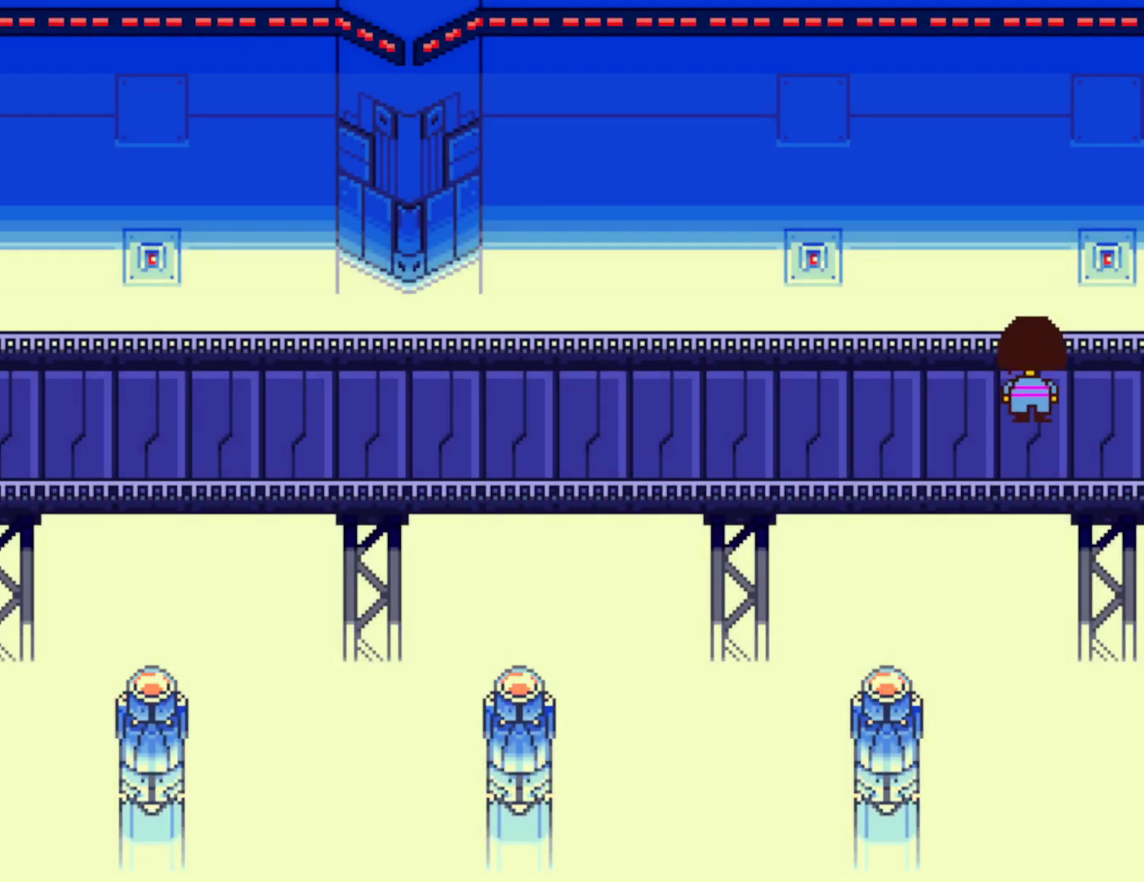
{"keys": ["down", "up"], "events": []}
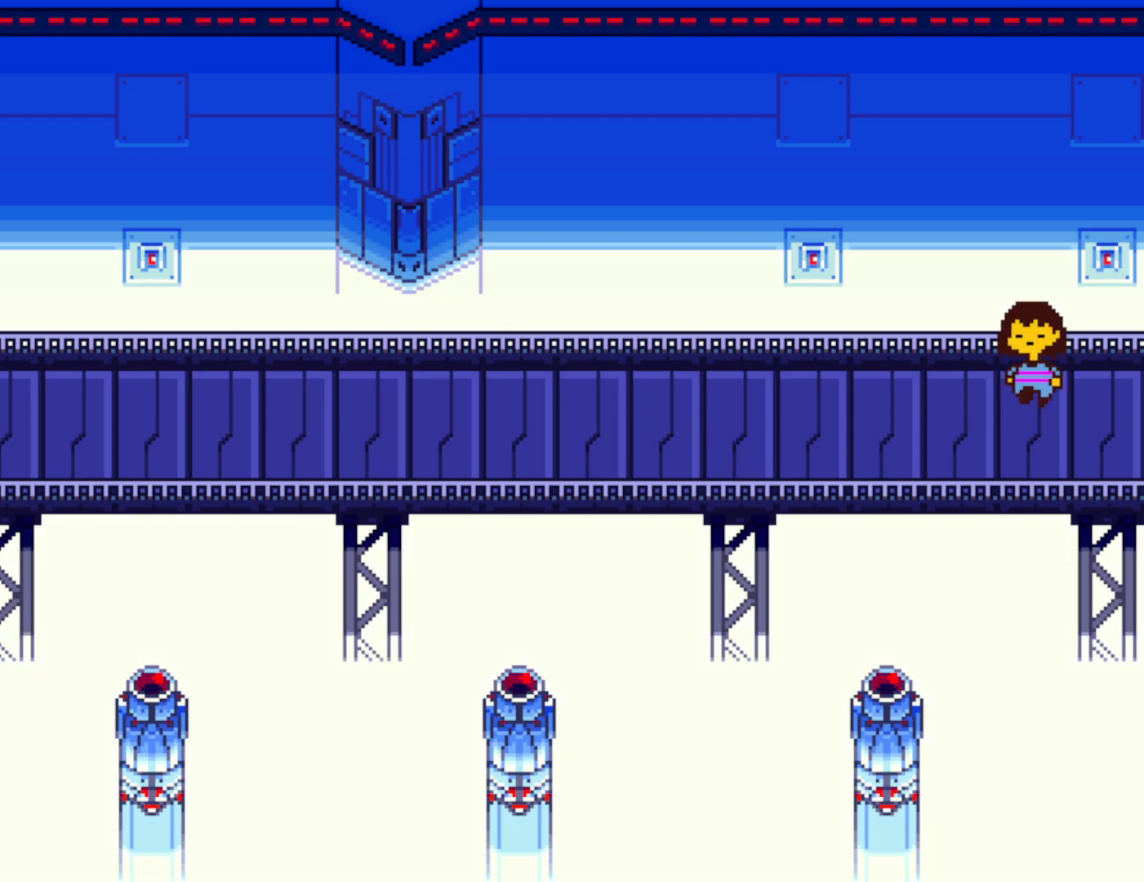
{"keys": ["down", "up"], "events": []}
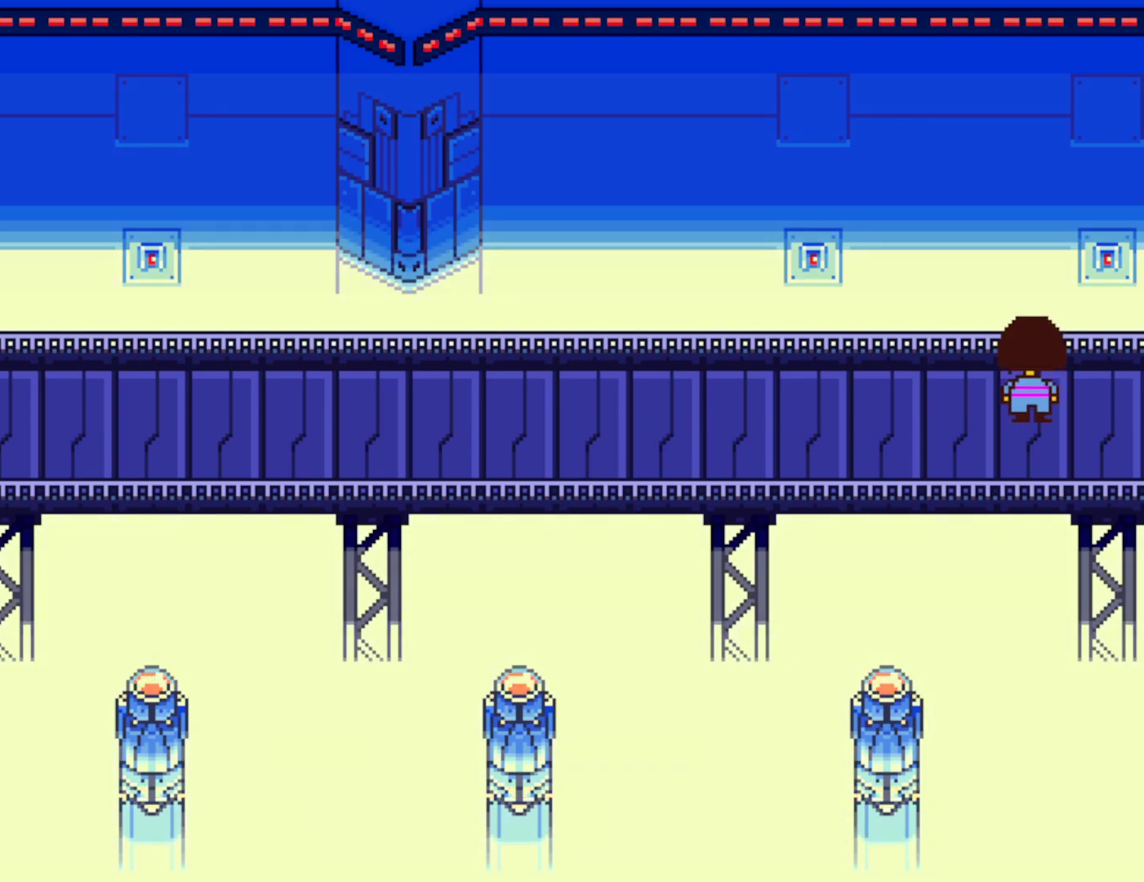
{"keys": ["down", "up"], "events": []}
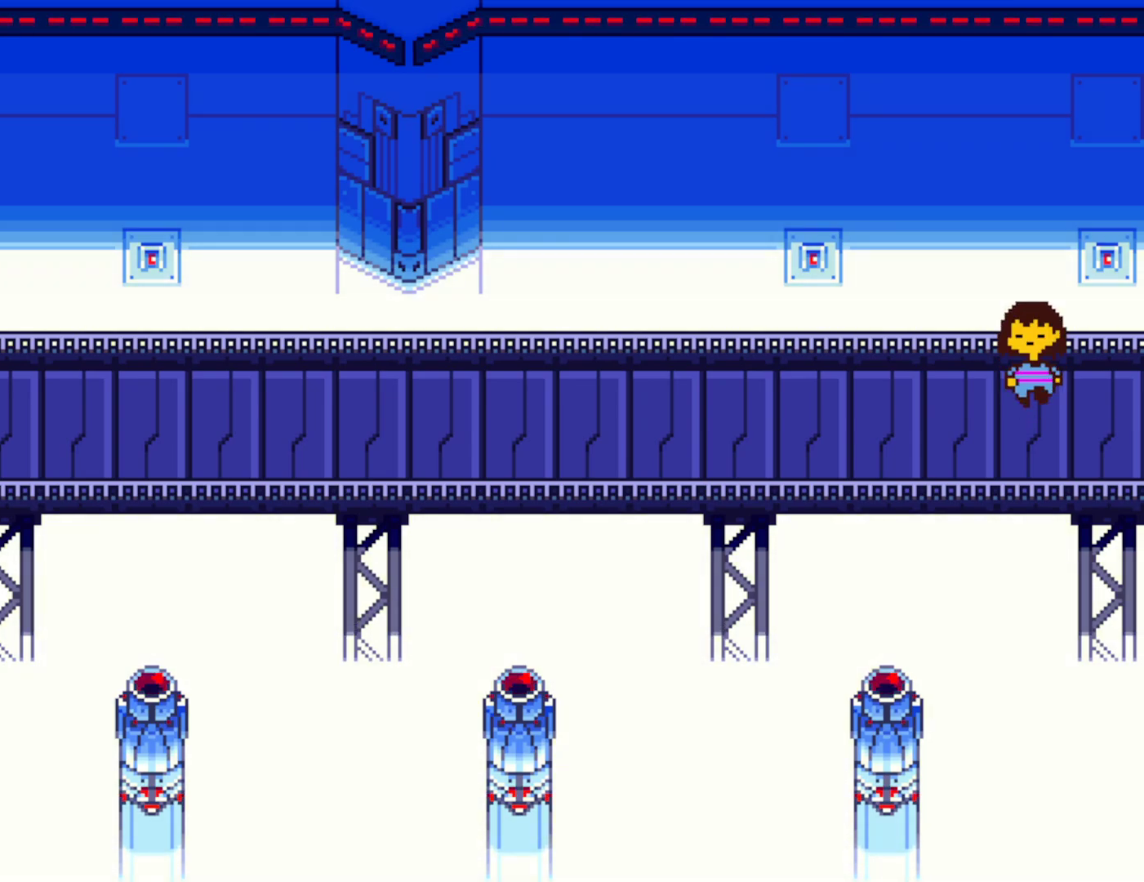
{"keys": ["down", "up"], "events": []}
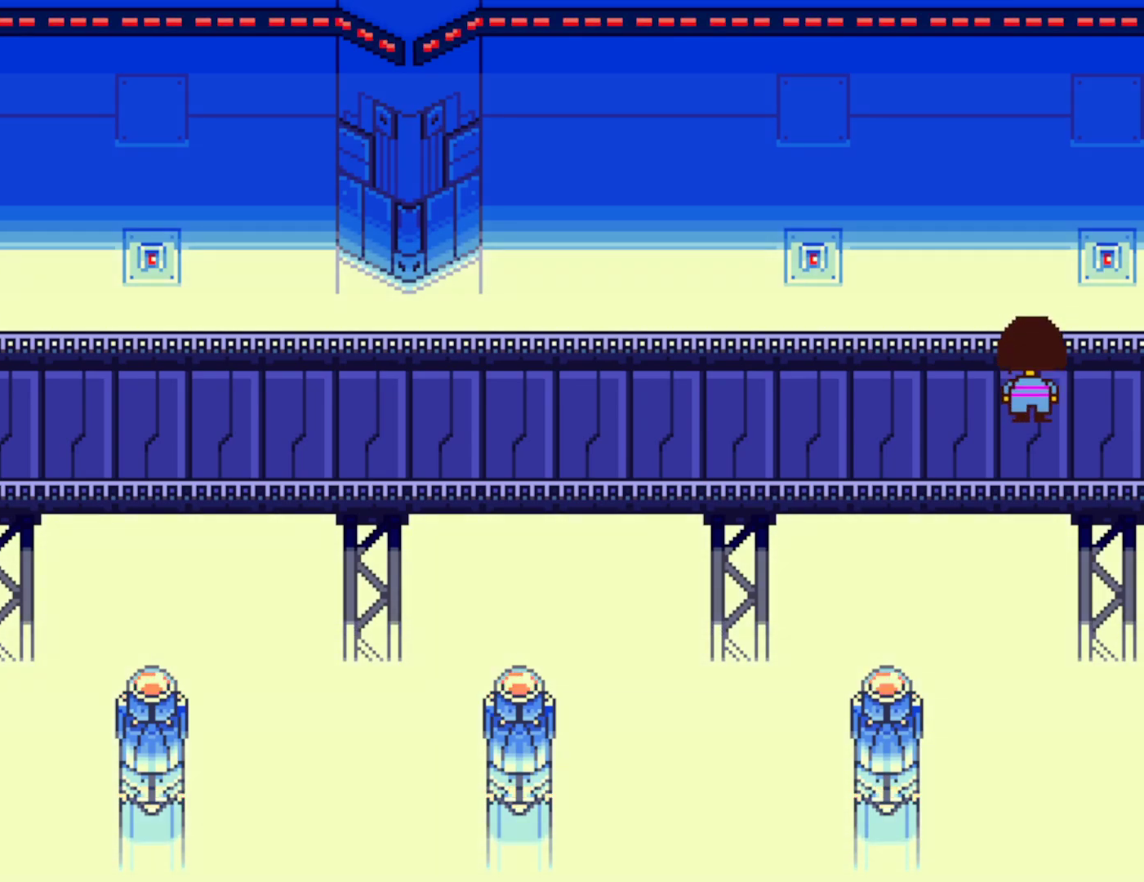
{"keys": ["down", "up"], "events": []}
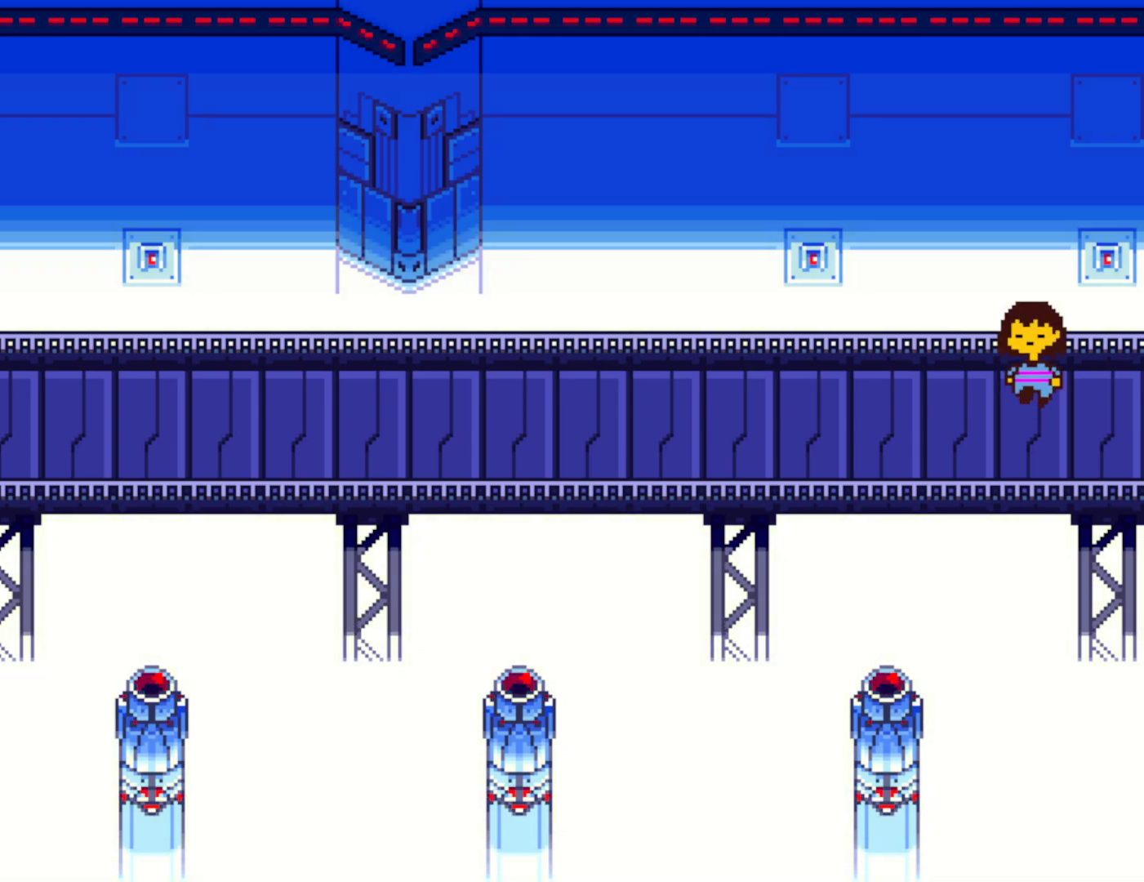
{"keys": ["down", "up"], "events": []}
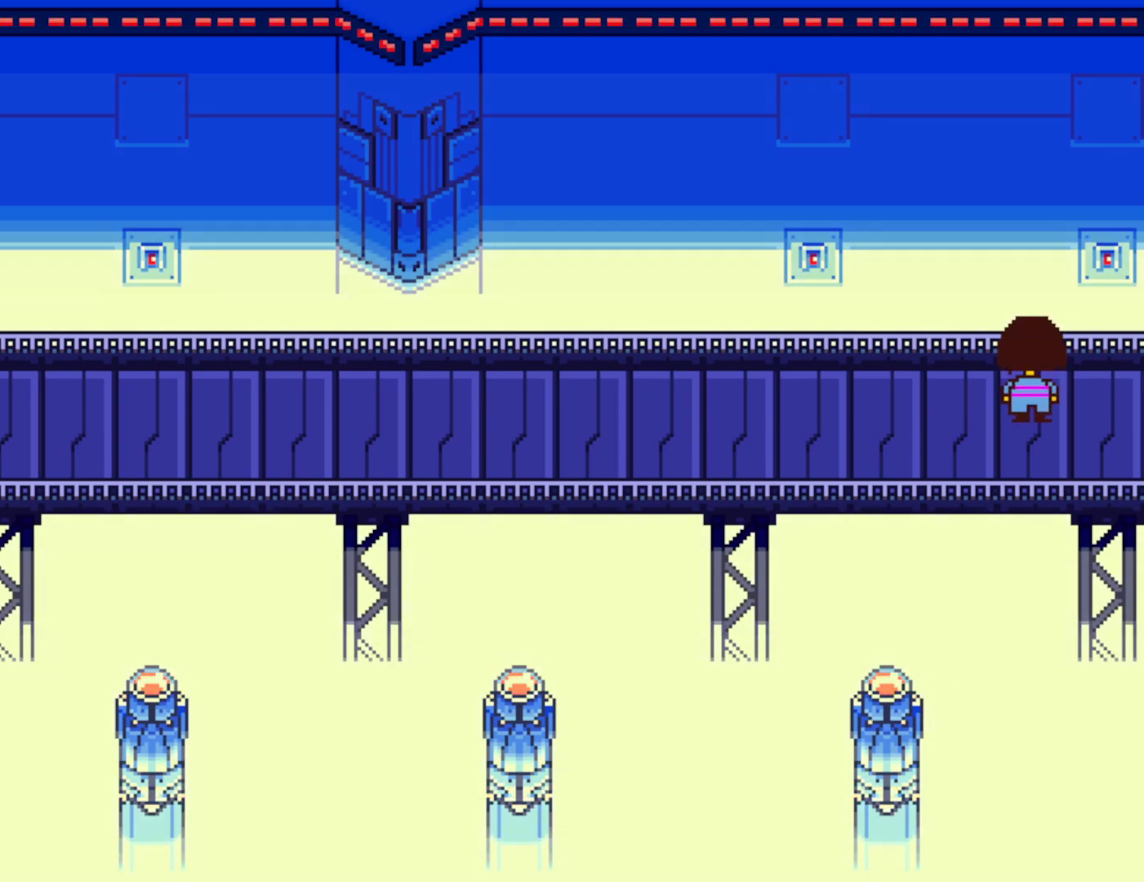
{"keys": ["down", "up"], "events": []}
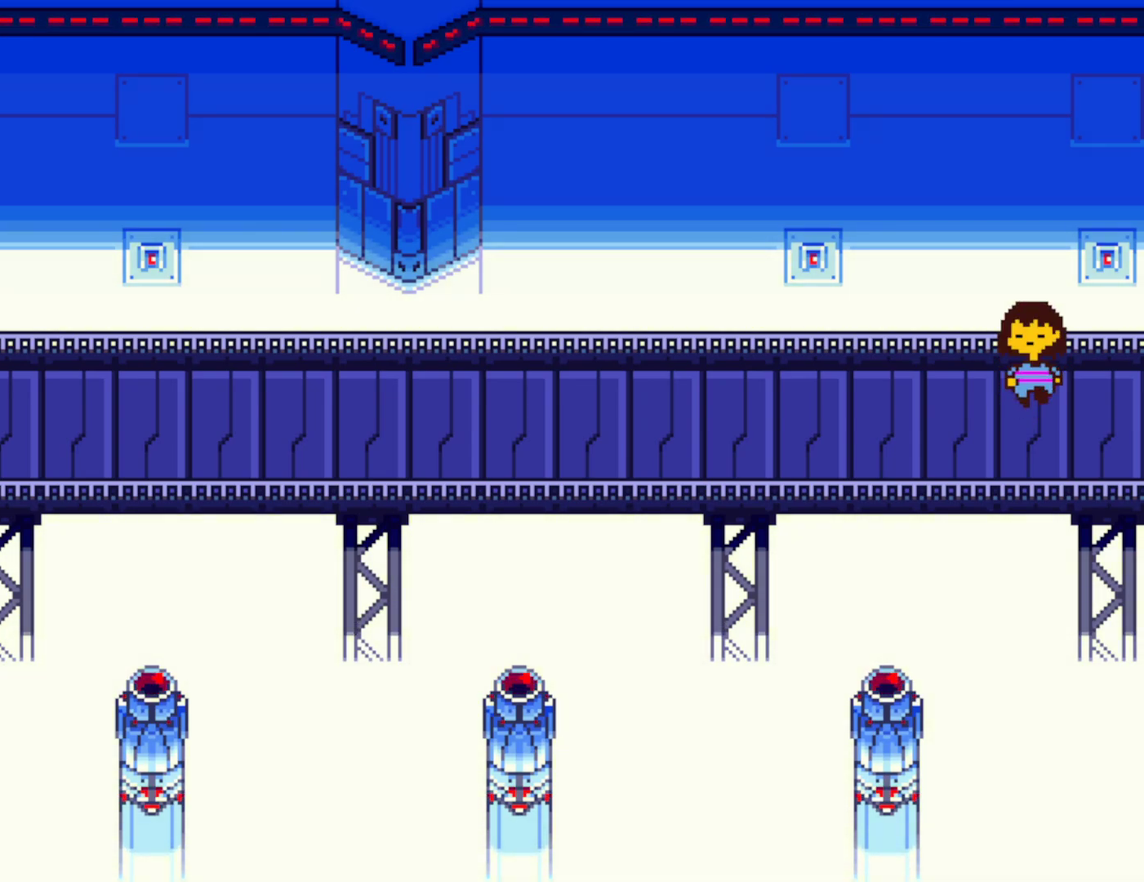
{"keys": ["down", "up"], "events": []}
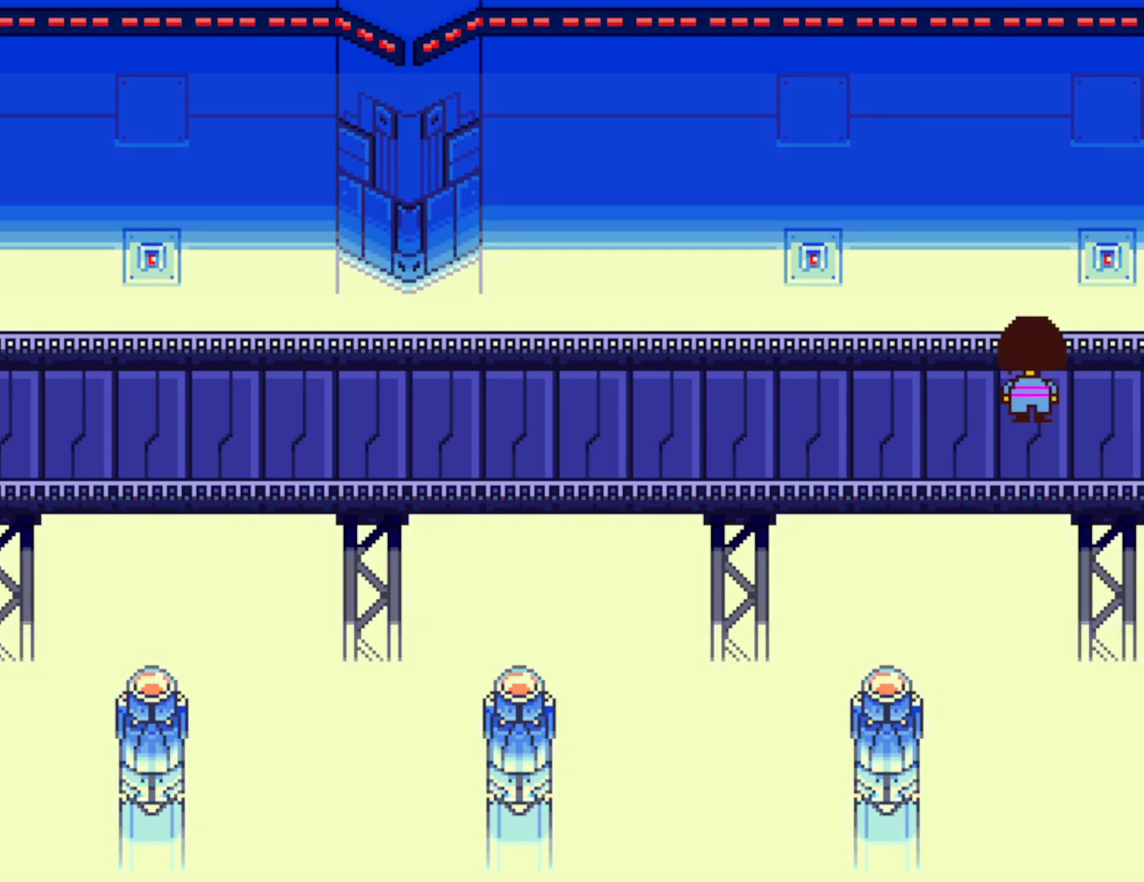
{"keys": ["down", "up"], "events": []}
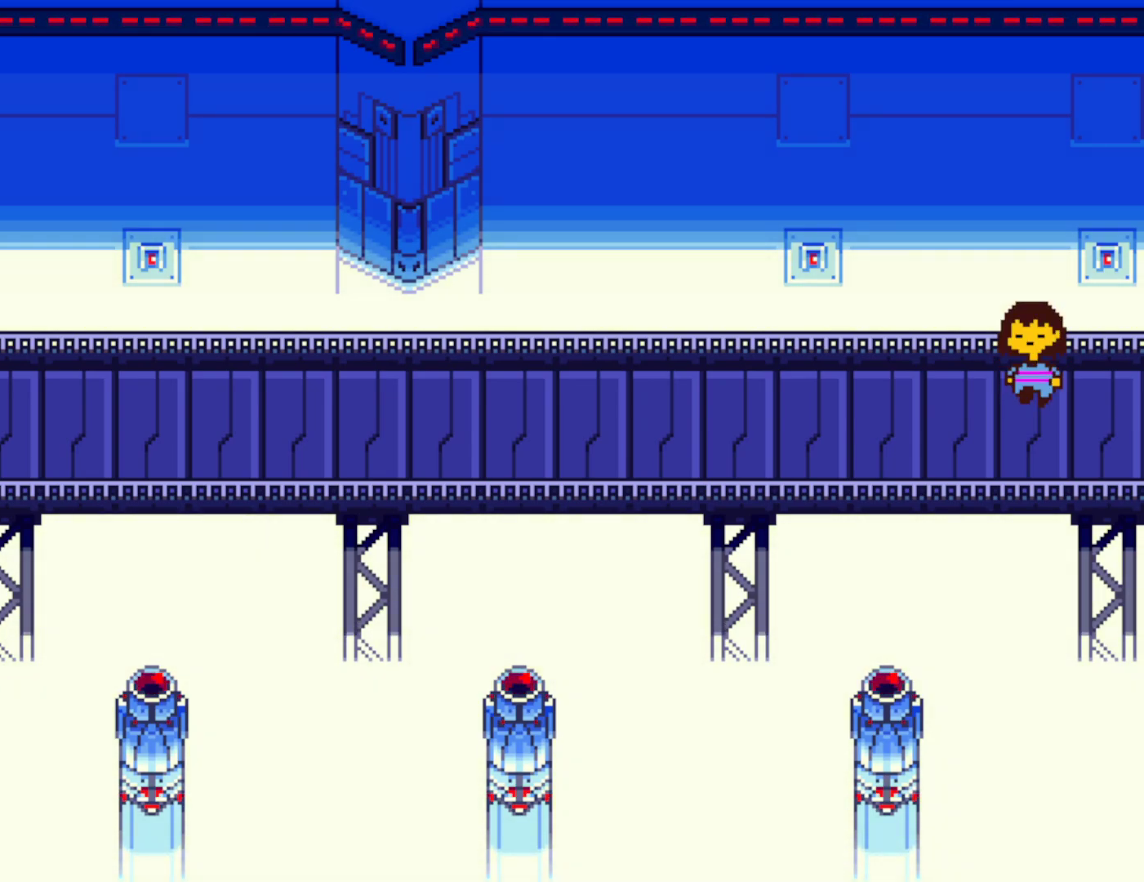
{"keys": ["down", "up"], "events": []}
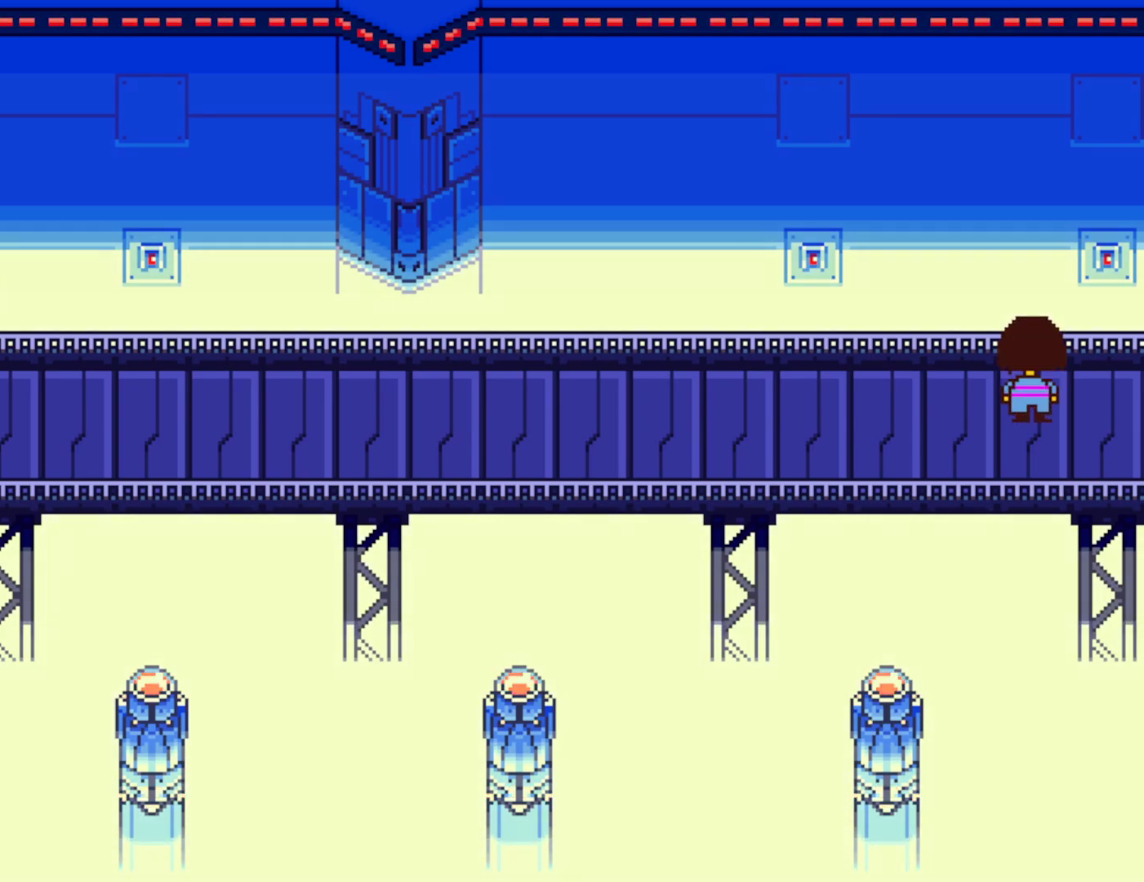
{"keys": ["down", "up"], "events": []}
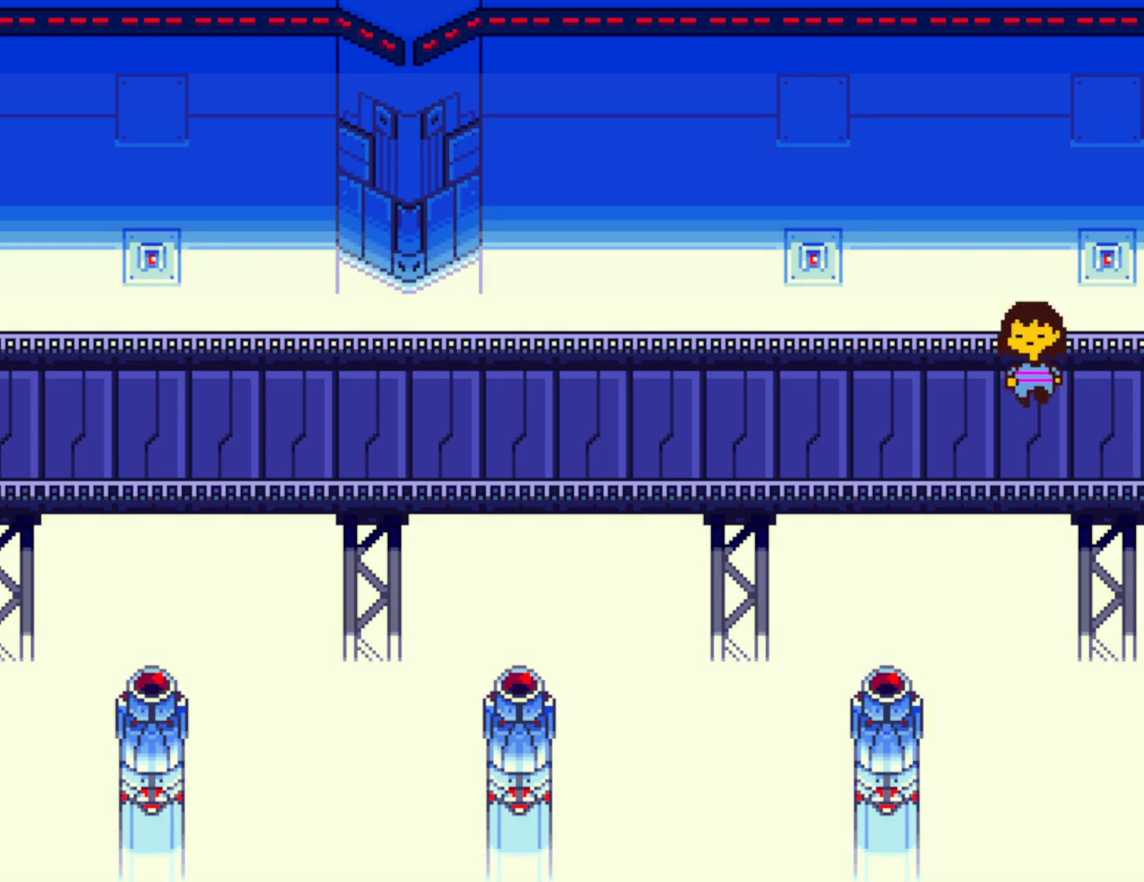
{"keys": ["down", "up"], "events": []}